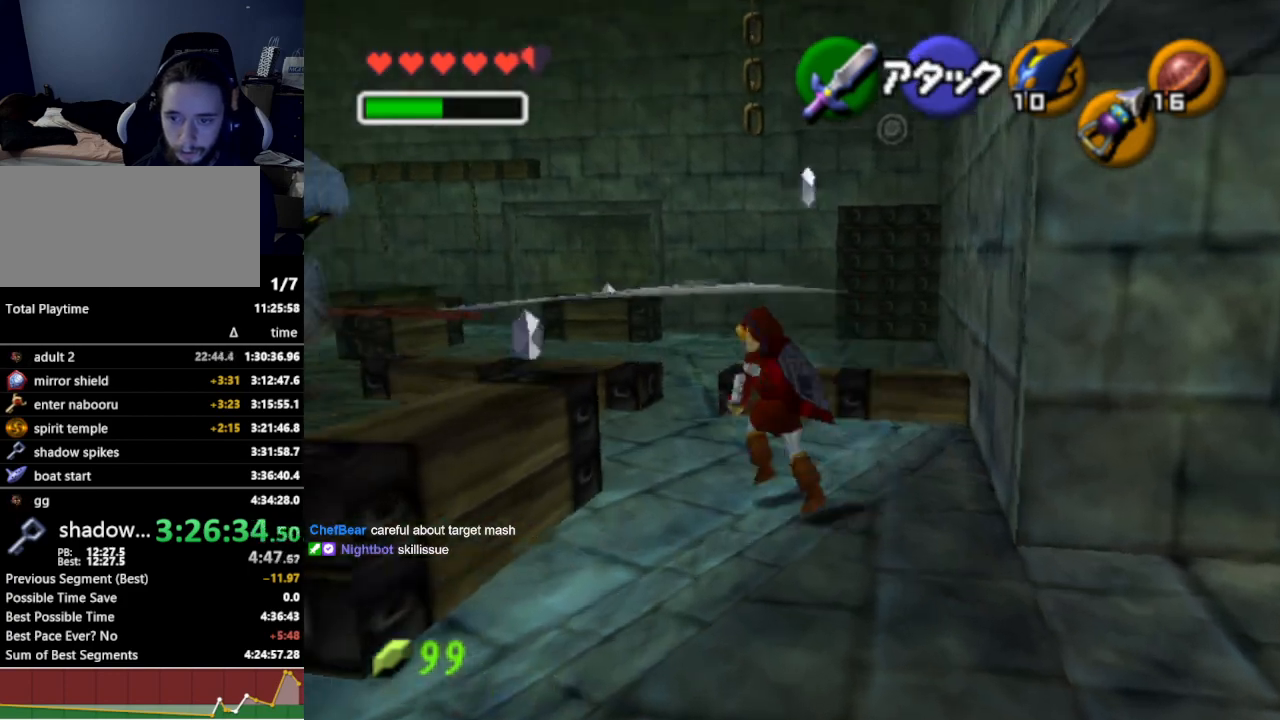
Gameplay with a controller (Nintendo layout); each line is a JSON object with the inputs held at the frame after it. "events" lists button and stick changes between this image and that frame as [ms after this image, input, new state], when the widget could be followed in between. Not read: L3 R3.
{"buttons": [], "left_stick": "up-right", "right_stick": "center", "events": [[133, "A", "up"], [267, "left_stick", "center"], [467, "left_stick", "up-right"]]}
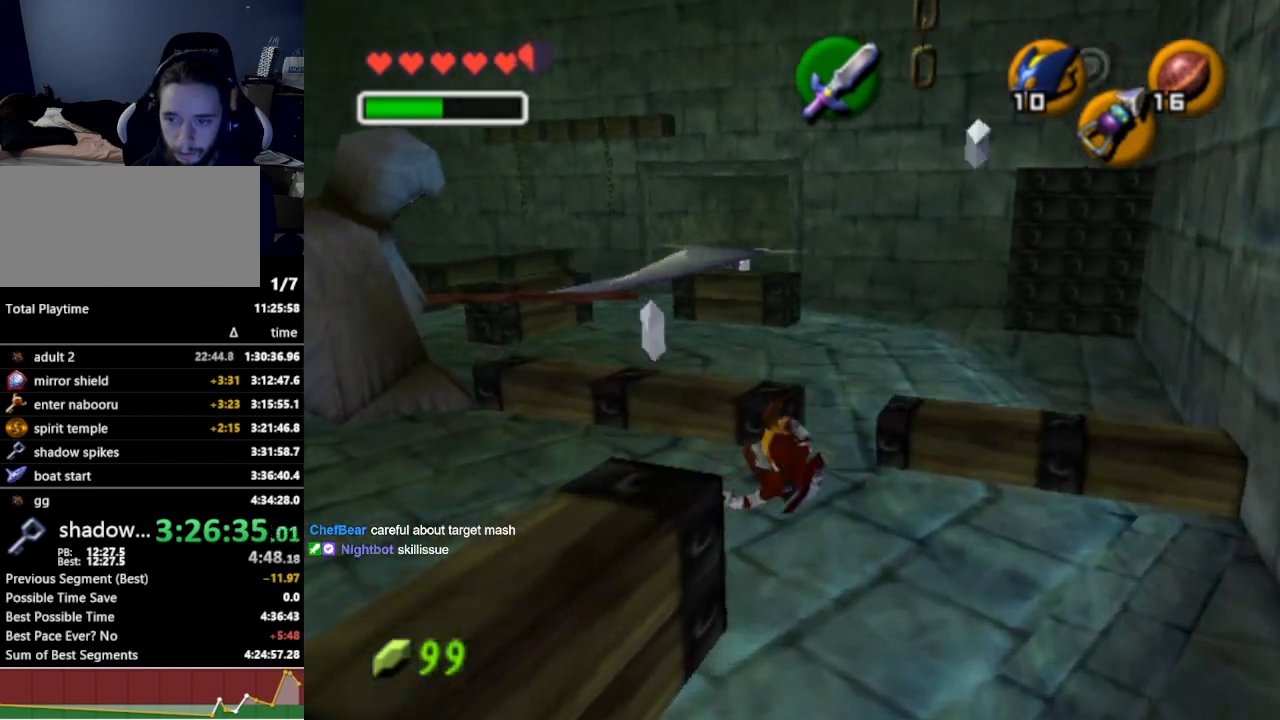
{"buttons": [], "left_stick": "up-left", "right_stick": "center", "events": [[400, "left_stick", "up-left"]]}
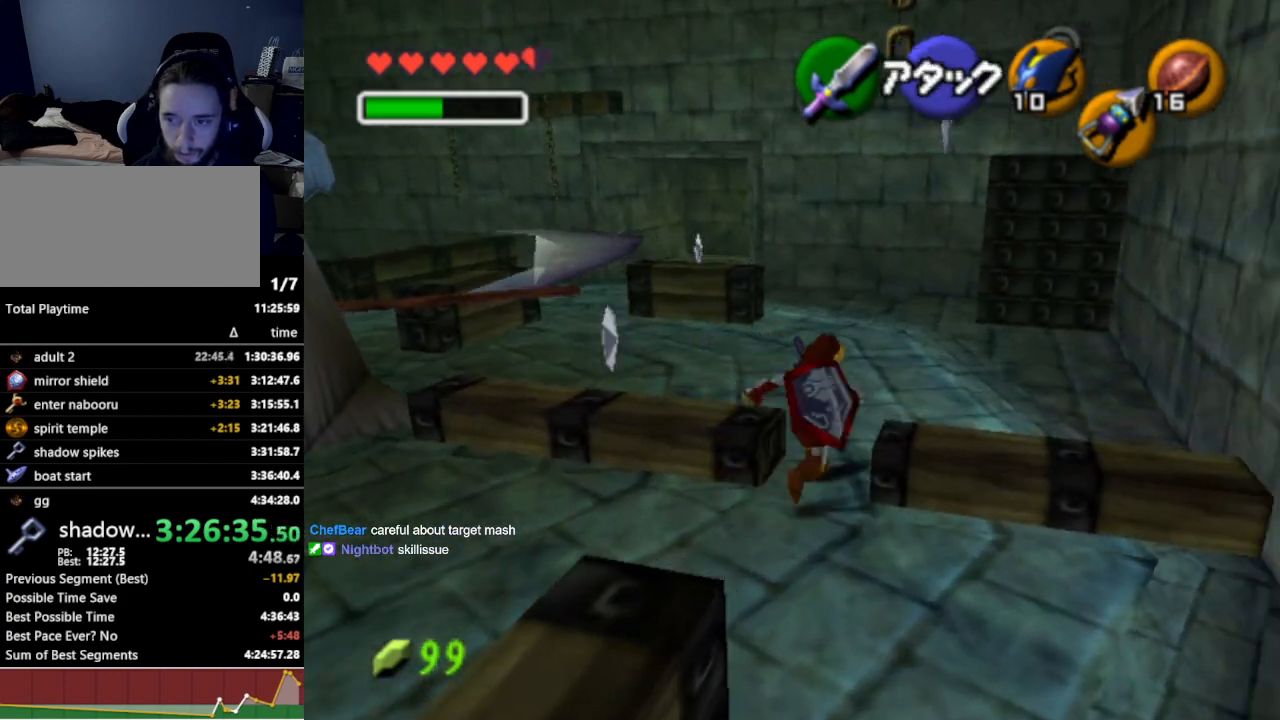
{"buttons": [], "left_stick": "up-left", "right_stick": "center", "events": [[200, "A", "down"], [333, "A", "up"]]}
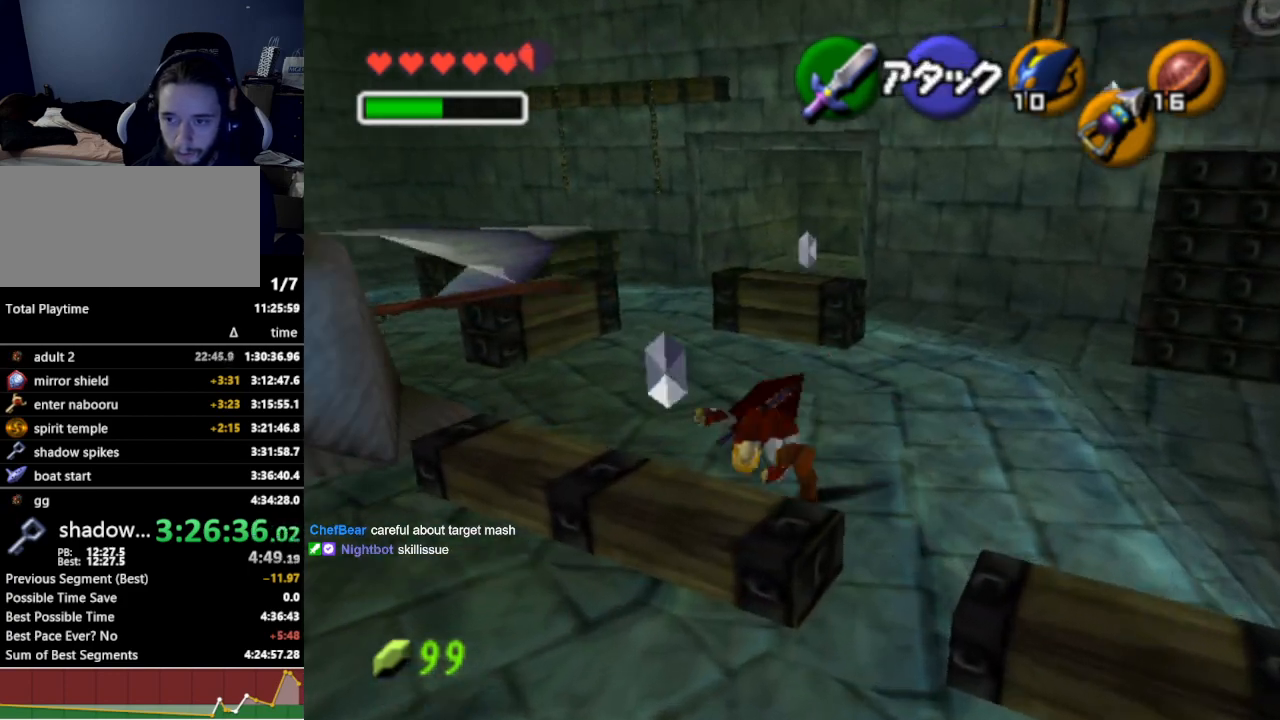
{"buttons": ["A"], "left_stick": "up", "right_stick": "center", "events": [[300, "left_stick", "up"], [500, "A", "down"]]}
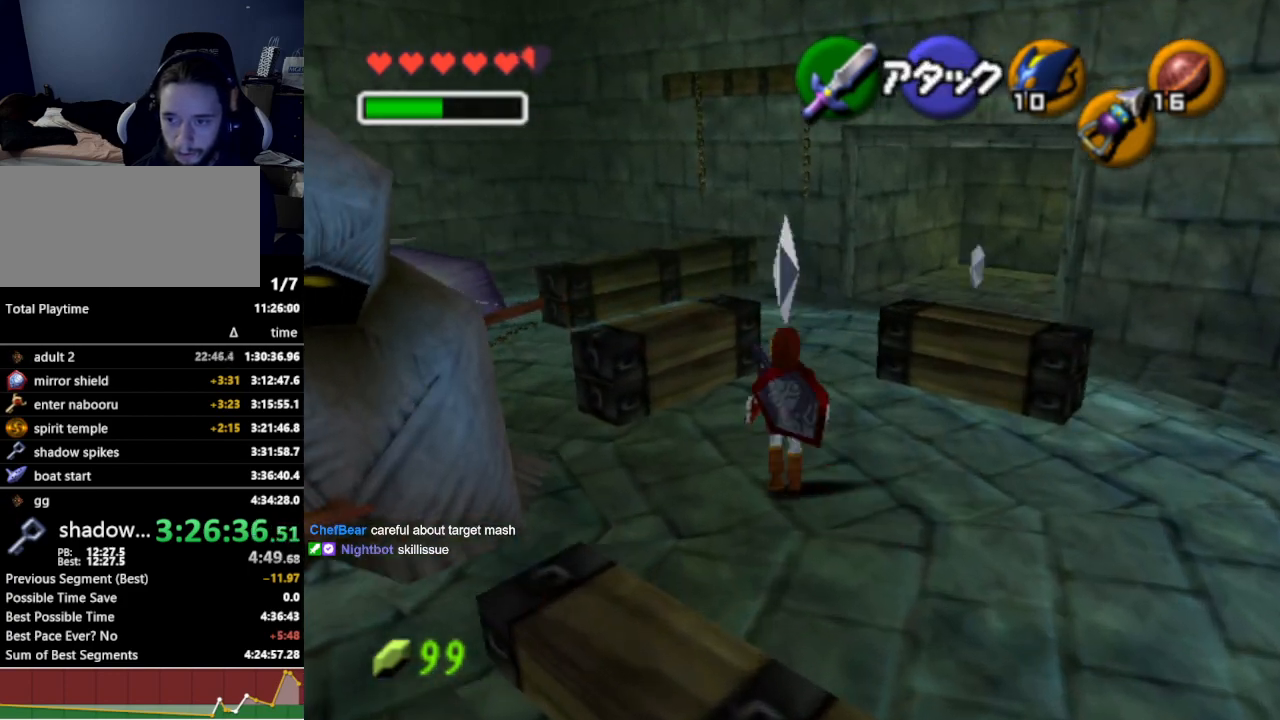
{"buttons": [], "left_stick": "up-right", "right_stick": "center", "events": [[133, "A", "up"], [367, "left_stick", "up-right"]]}
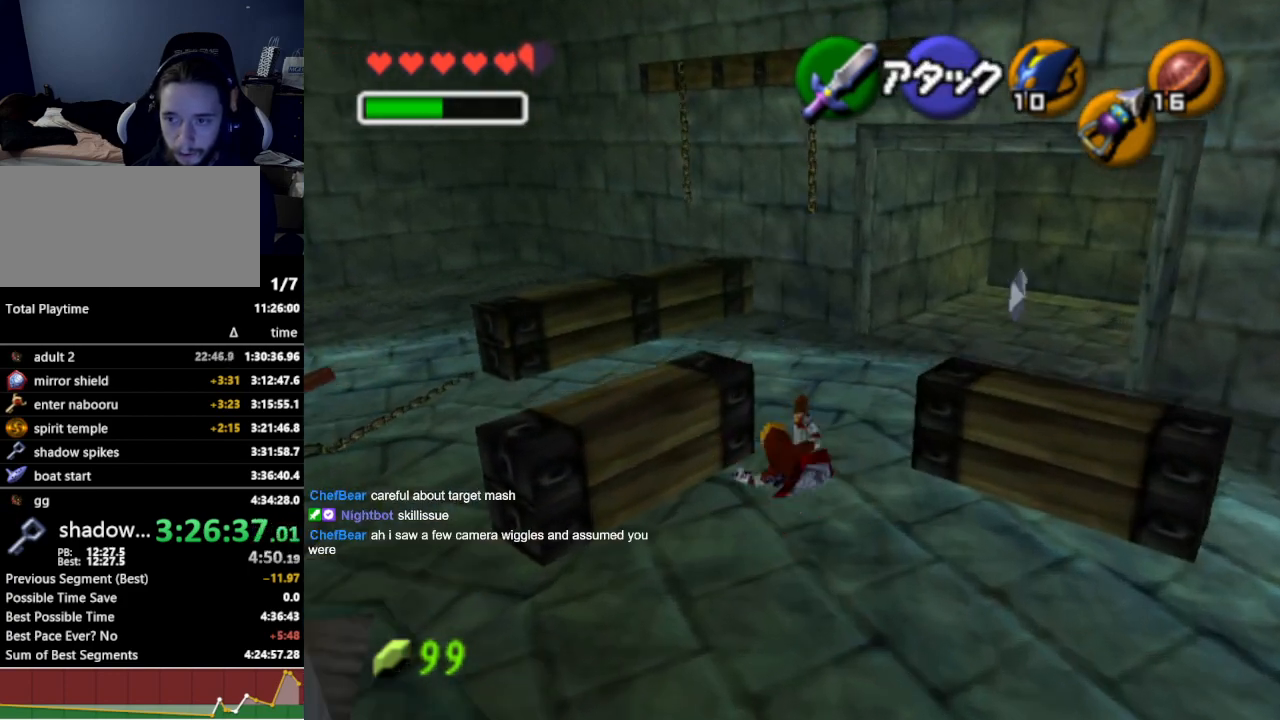
{"buttons": [], "left_stick": "up-right", "right_stick": "center", "events": [[233, "A", "down"], [367, "A", "up"]]}
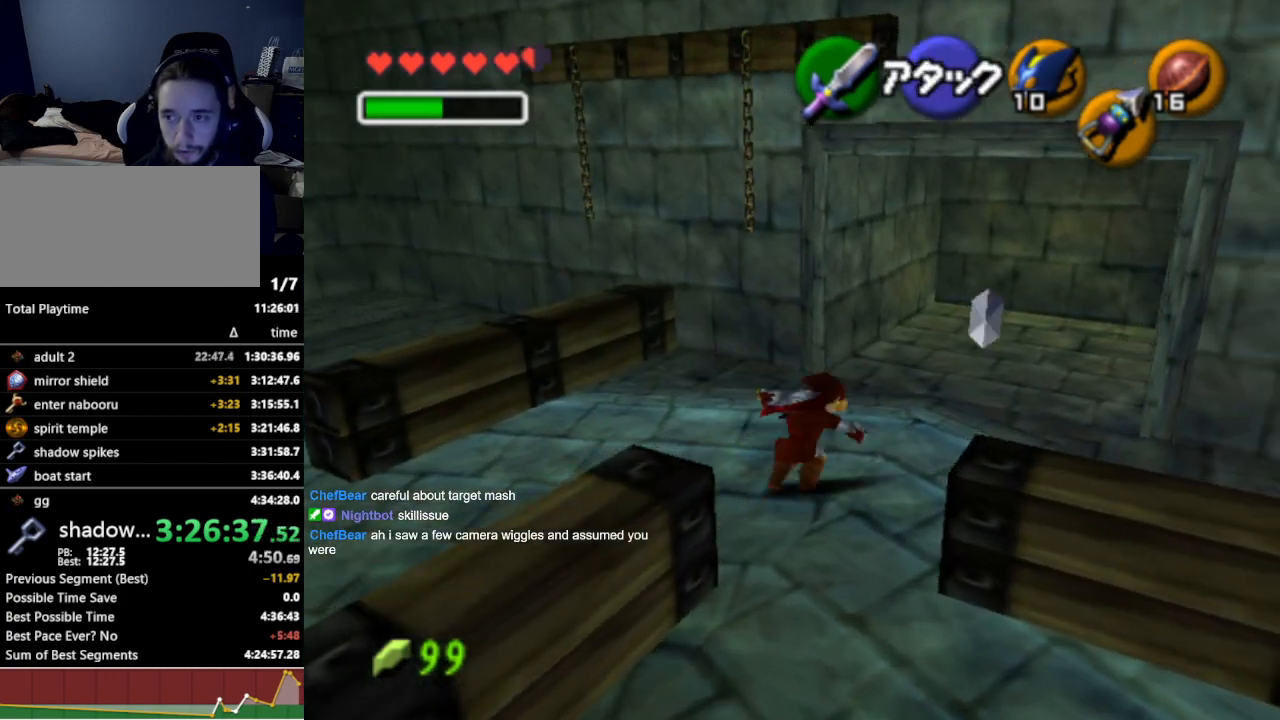
{"buttons": [], "left_stick": "up-left", "right_stick": "center", "events": [[167, "left_stick", "up"], [400, "left_stick", "up-left"]]}
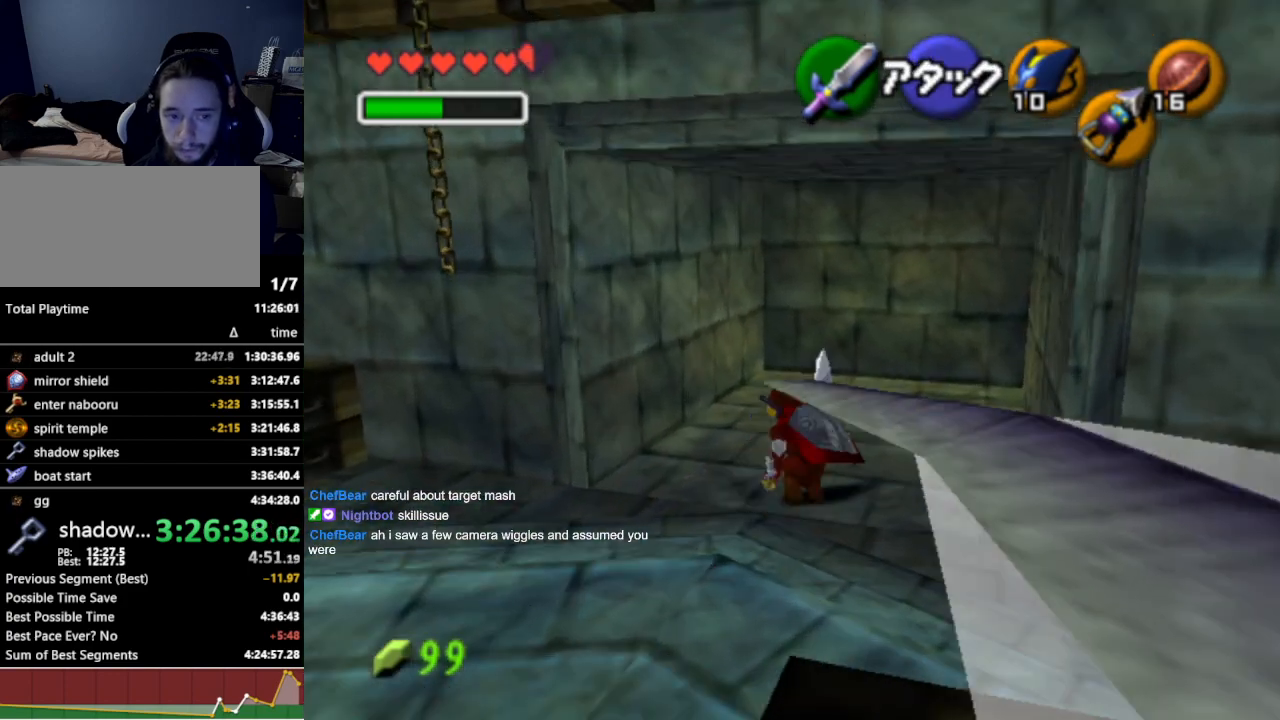
{"buttons": [], "left_stick": "down-right", "right_stick": "center", "events": [[67, "left_stick", "up-right"], [200, "left_stick", "right"], [300, "left_stick", "down-right"]]}
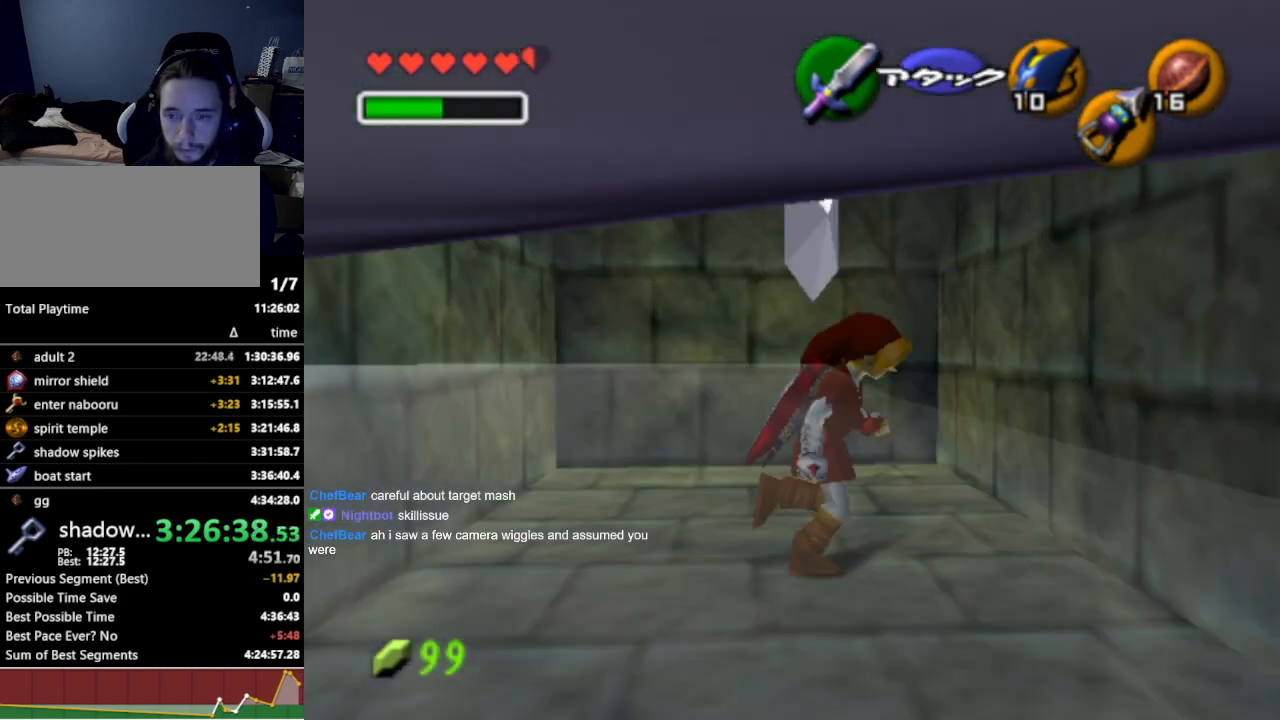
{"buttons": [], "left_stick": "right", "right_stick": "center", "events": [[467, "left_stick", "right"]]}
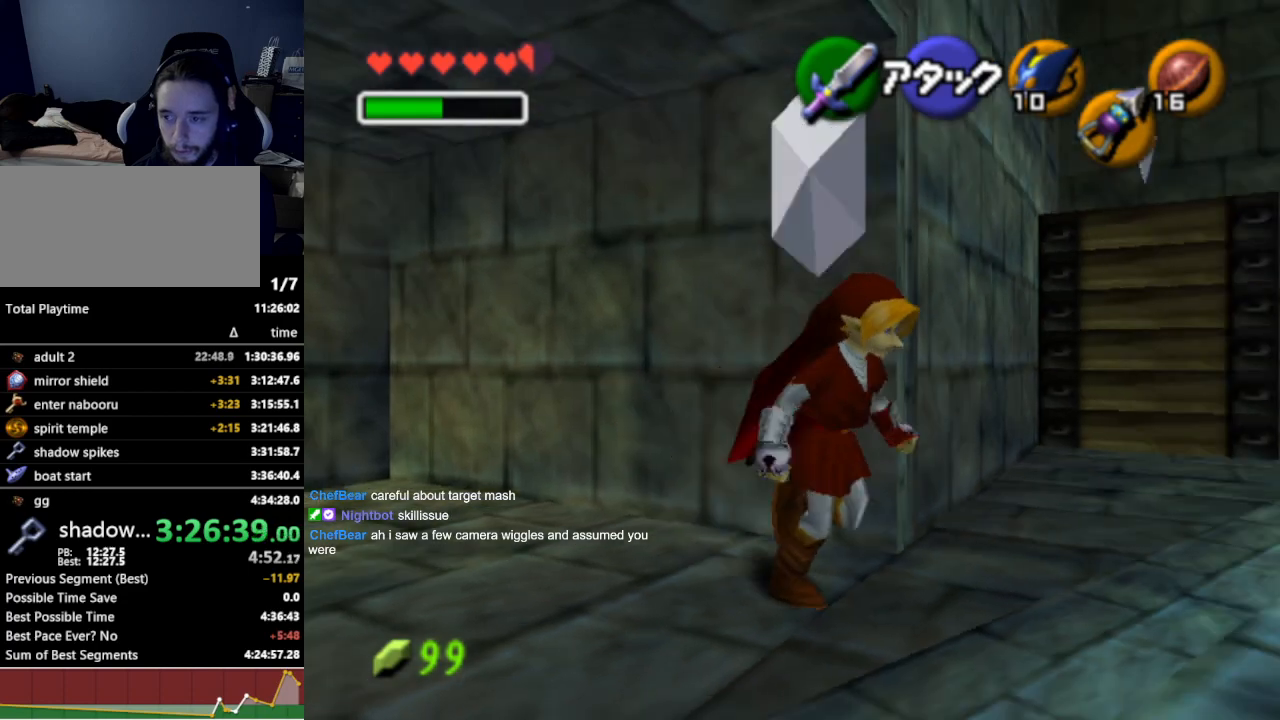
{"buttons": [], "left_stick": "up", "right_stick": "center", "events": [[67, "left_stick", "up-right"], [300, "left_stick", "up"]]}
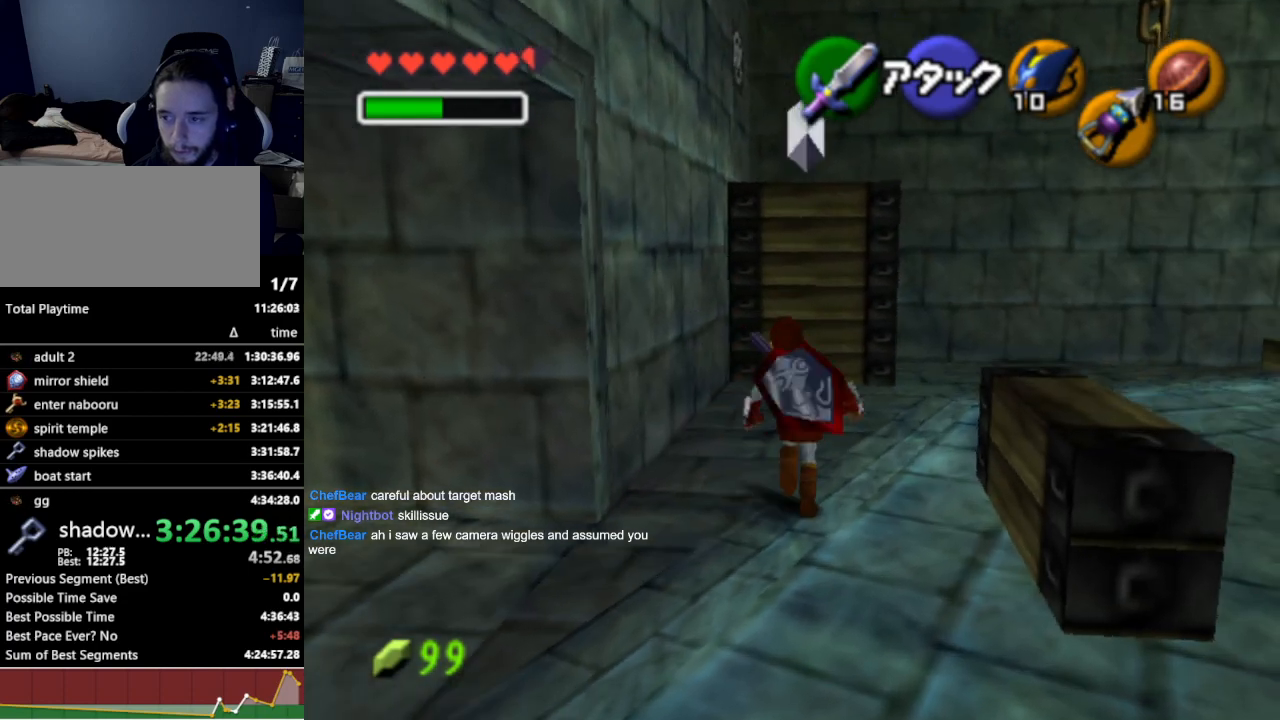
{"buttons": ["L1", "Z"], "left_stick": "down", "right_stick": "center", "events": [[67, "L1", "down"], [167, "Z", "down"], [167, "left_stick", "center"], [433, "left_stick", "down"]]}
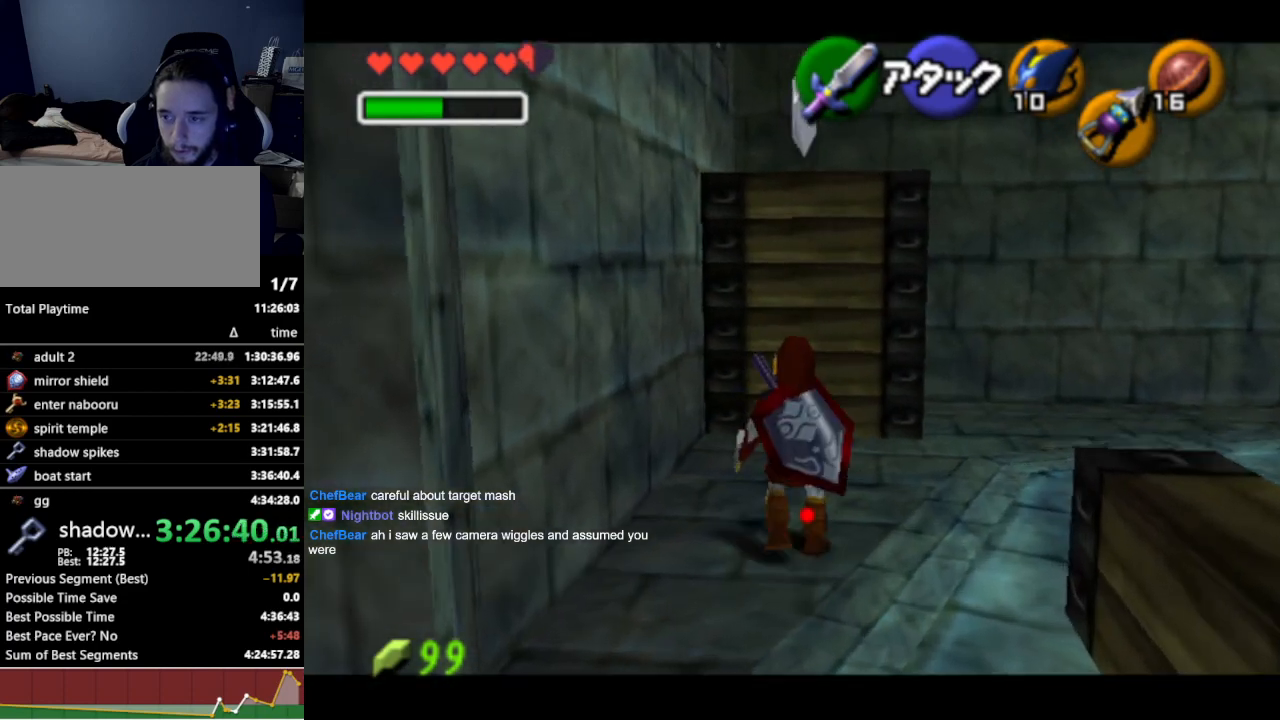
{"buttons": ["L1"], "left_stick": "center", "right_stick": "center", "events": [[267, "Z", "up"], [267, "left_stick", "center"]]}
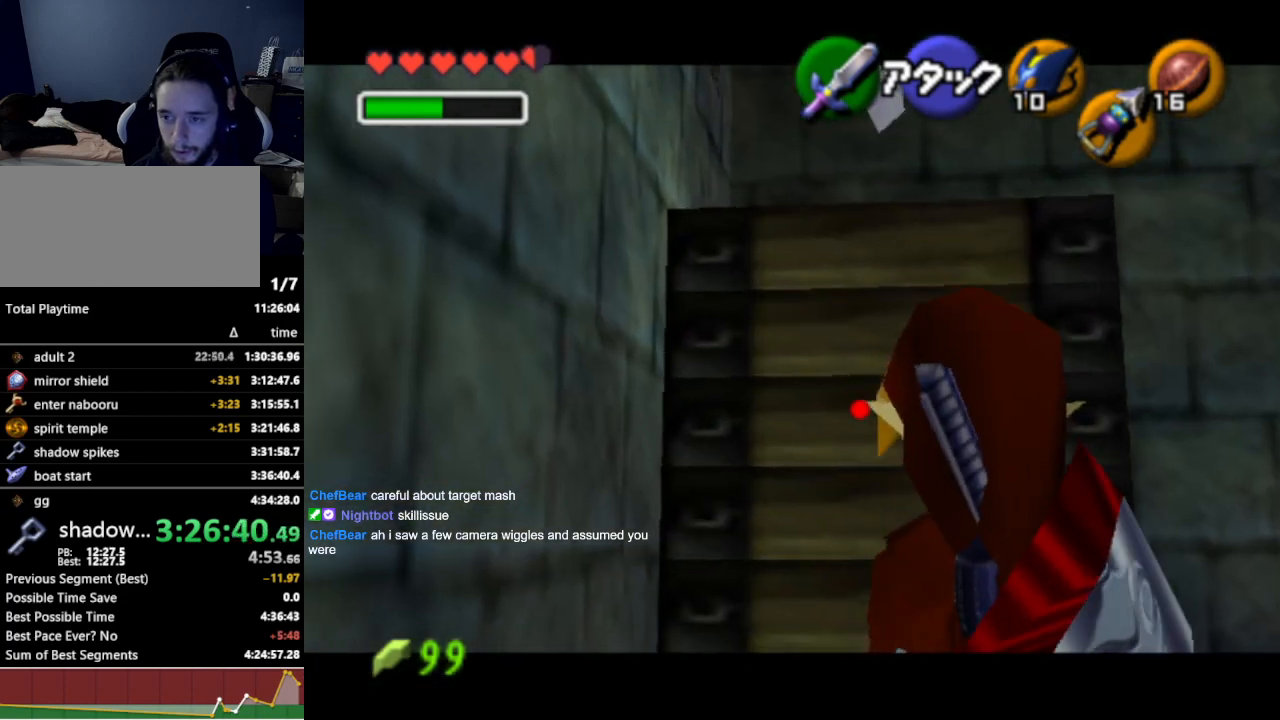
{"buttons": ["L1"], "left_stick": "center", "right_stick": "center", "events": [[267, "left_stick", "down"], [333, "Z", "down"], [400, "Z", "up"], [400, "left_stick", "center"]]}
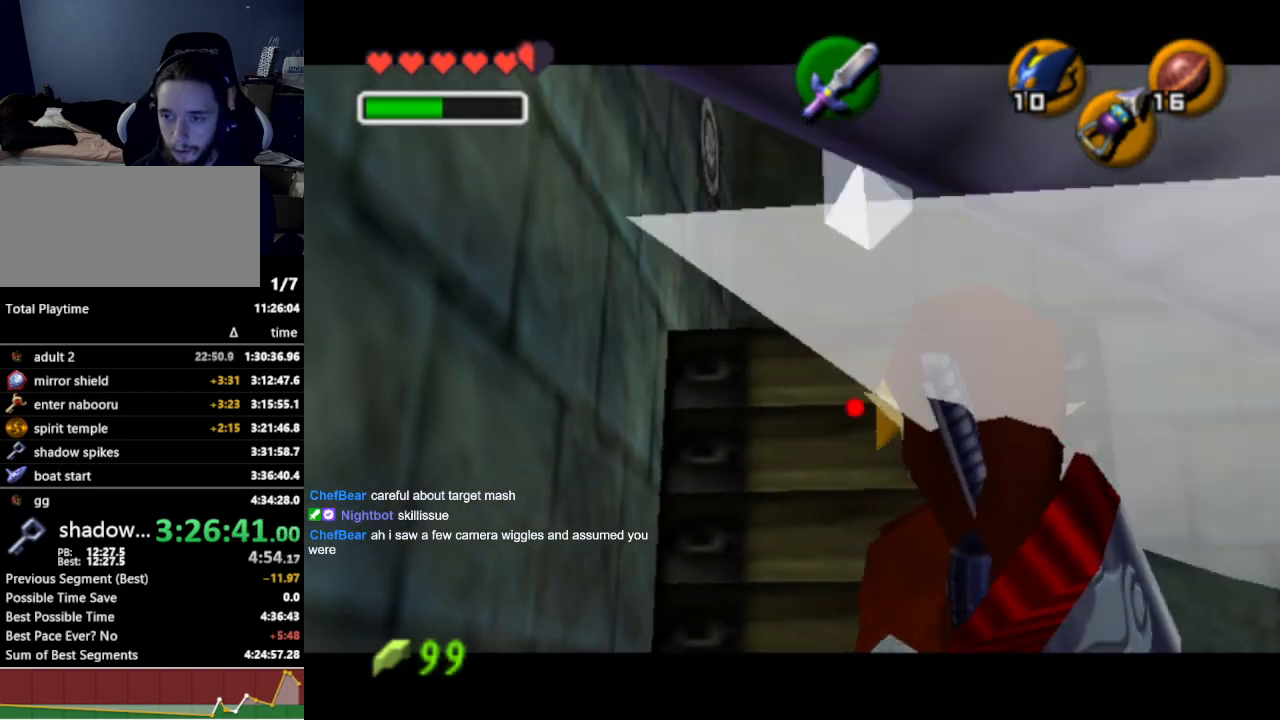
{"buttons": [], "left_stick": "up", "right_stick": "center", "events": [[233, "L1", "up"], [300, "left_stick", "up"]]}
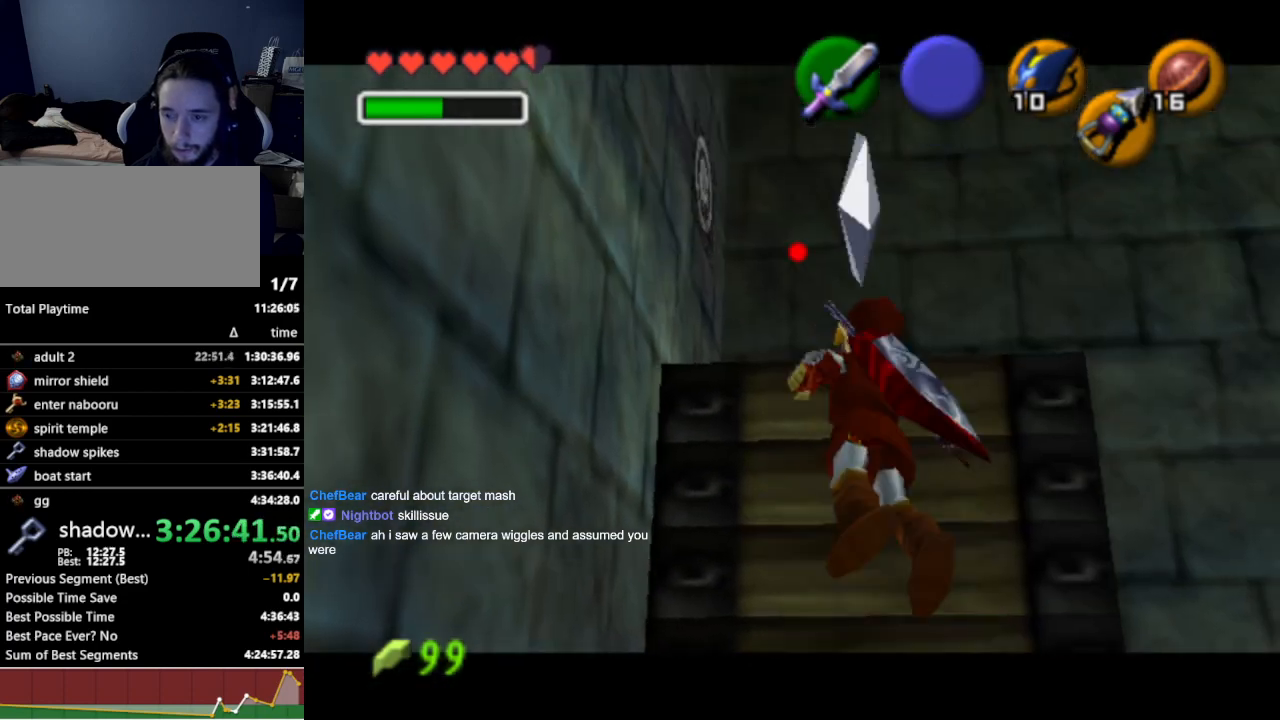
{"buttons": [], "left_stick": "up", "right_stick": "center", "events": []}
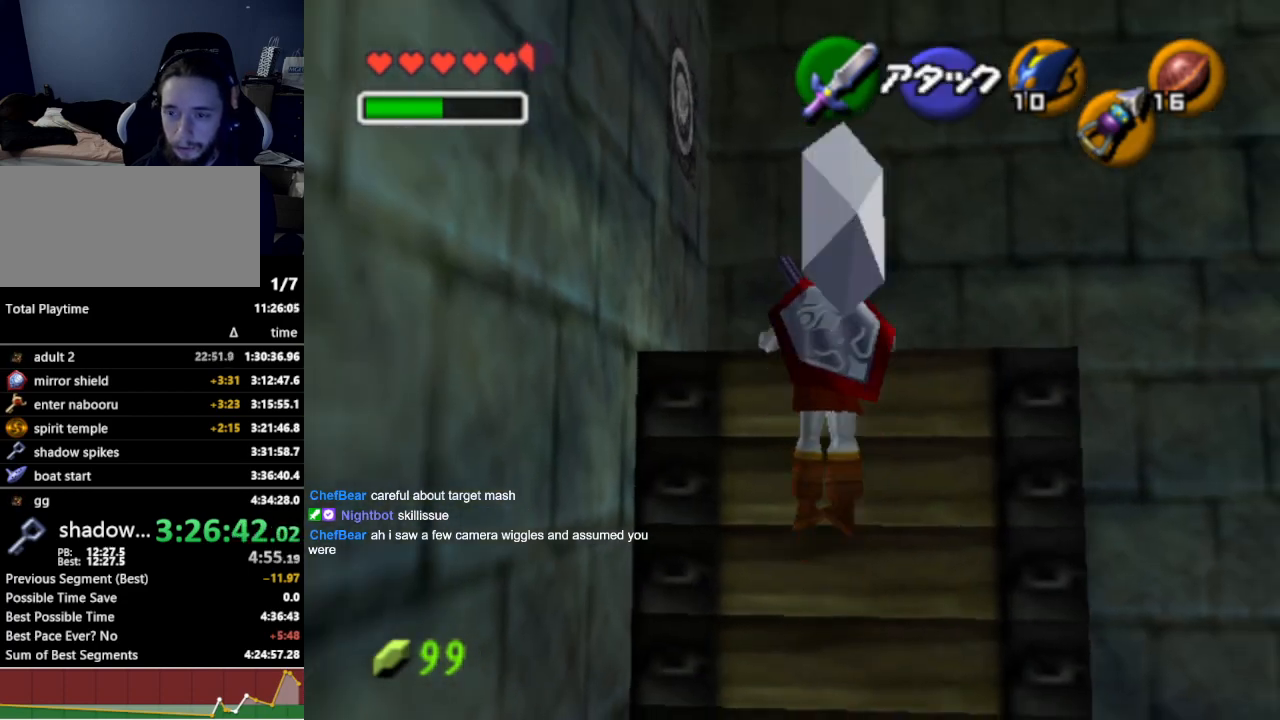
{"buttons": [], "left_stick": "up", "right_stick": "center", "events": []}
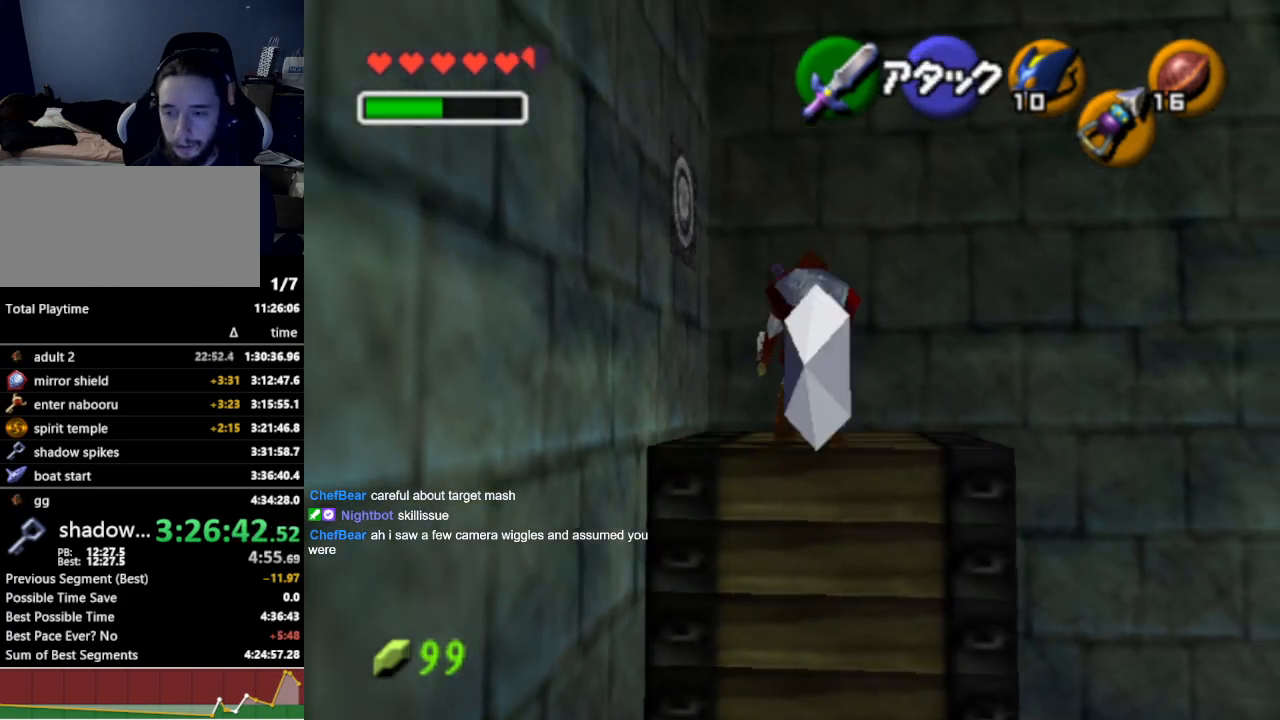
{"buttons": [], "left_stick": "center", "right_stick": "center", "events": [[400, "R1", "down"], [500, "R1", "up"], [500, "left_stick", "center"]]}
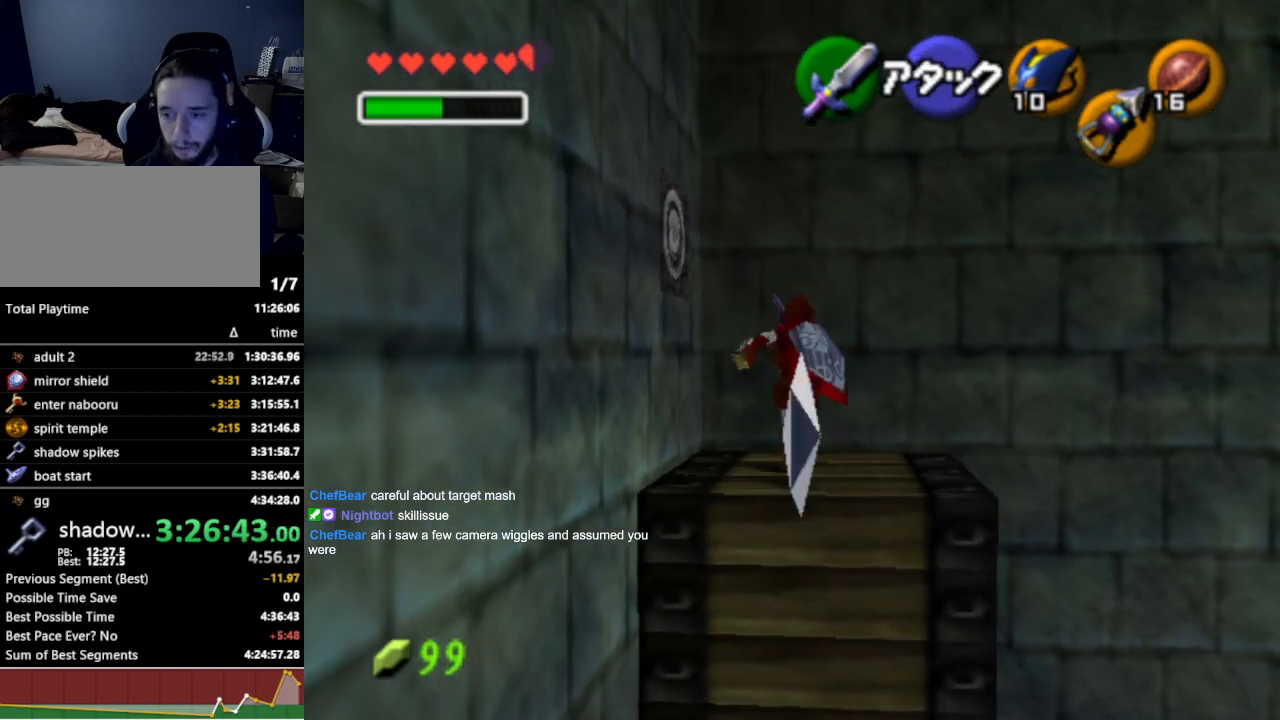
{"buttons": [], "left_stick": "down", "right_stick": "center", "events": [[33, "left_stick", "up"], [67, "left_stick", "down"], [167, "A", "down"], [267, "A", "up"]]}
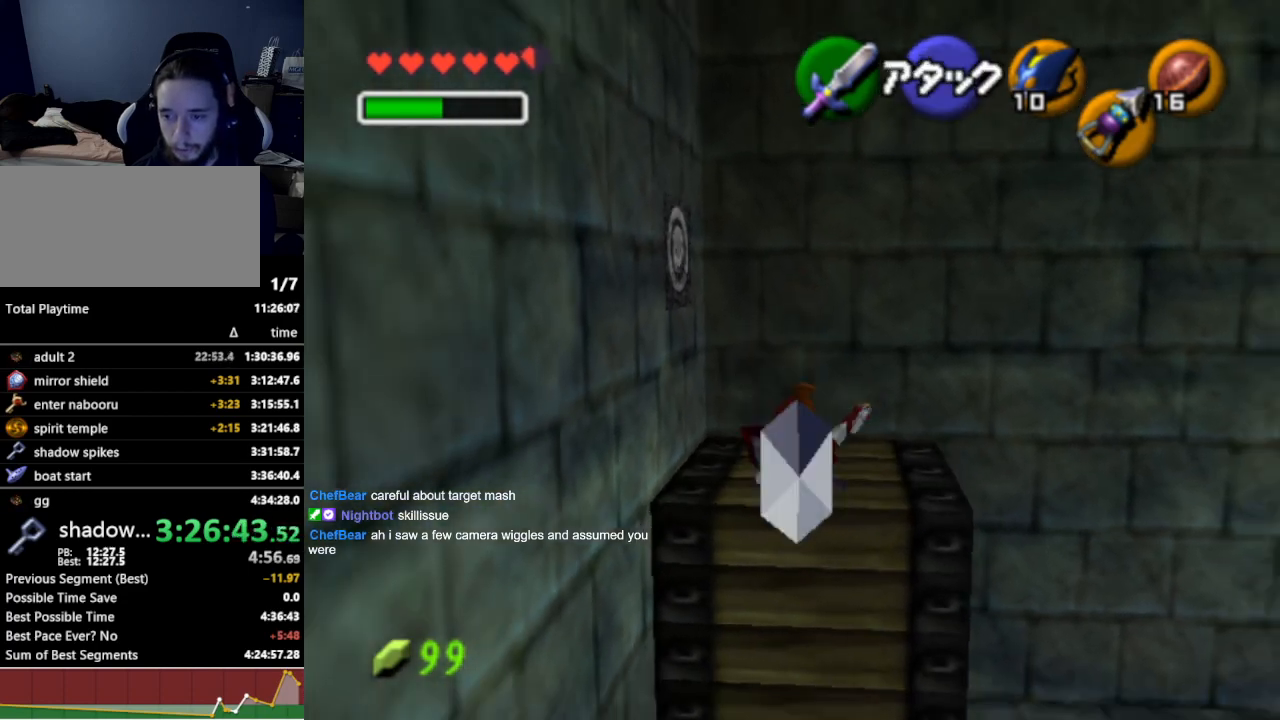
{"buttons": [], "left_stick": "down", "right_stick": "center", "events": []}
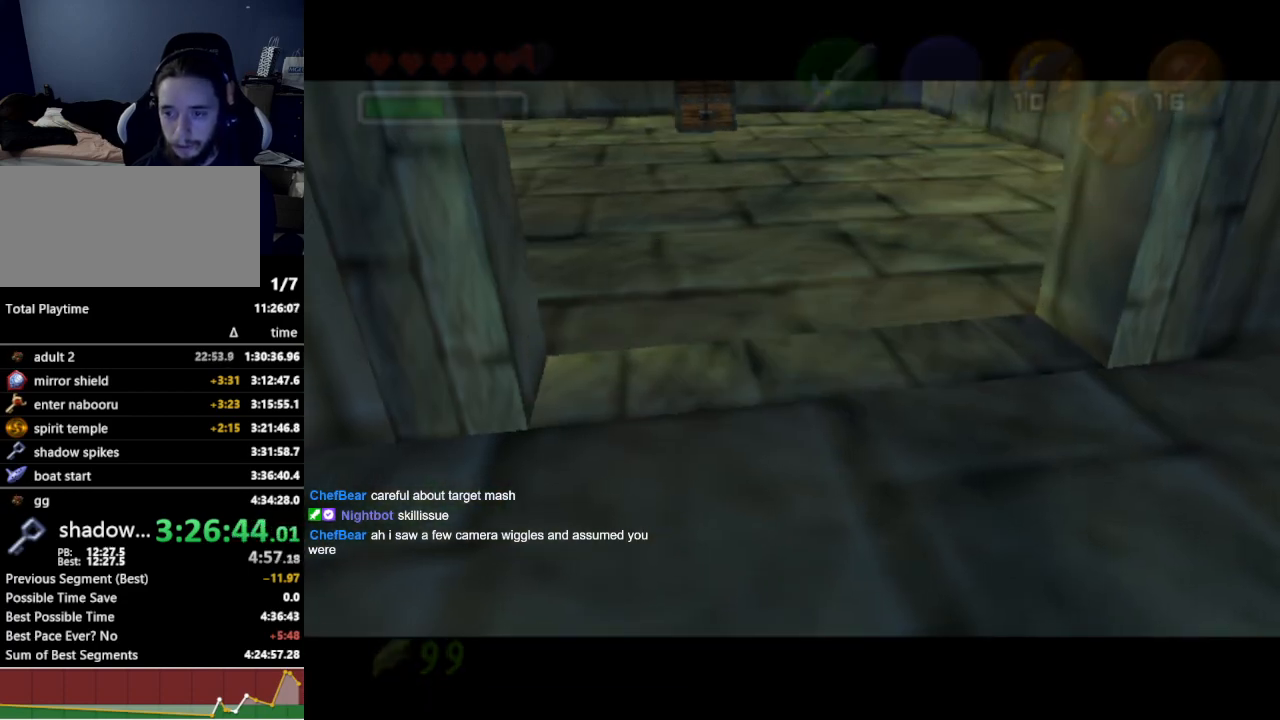
{"buttons": [], "left_stick": "center", "right_stick": "center", "events": [[167, "left_stick", "center"]]}
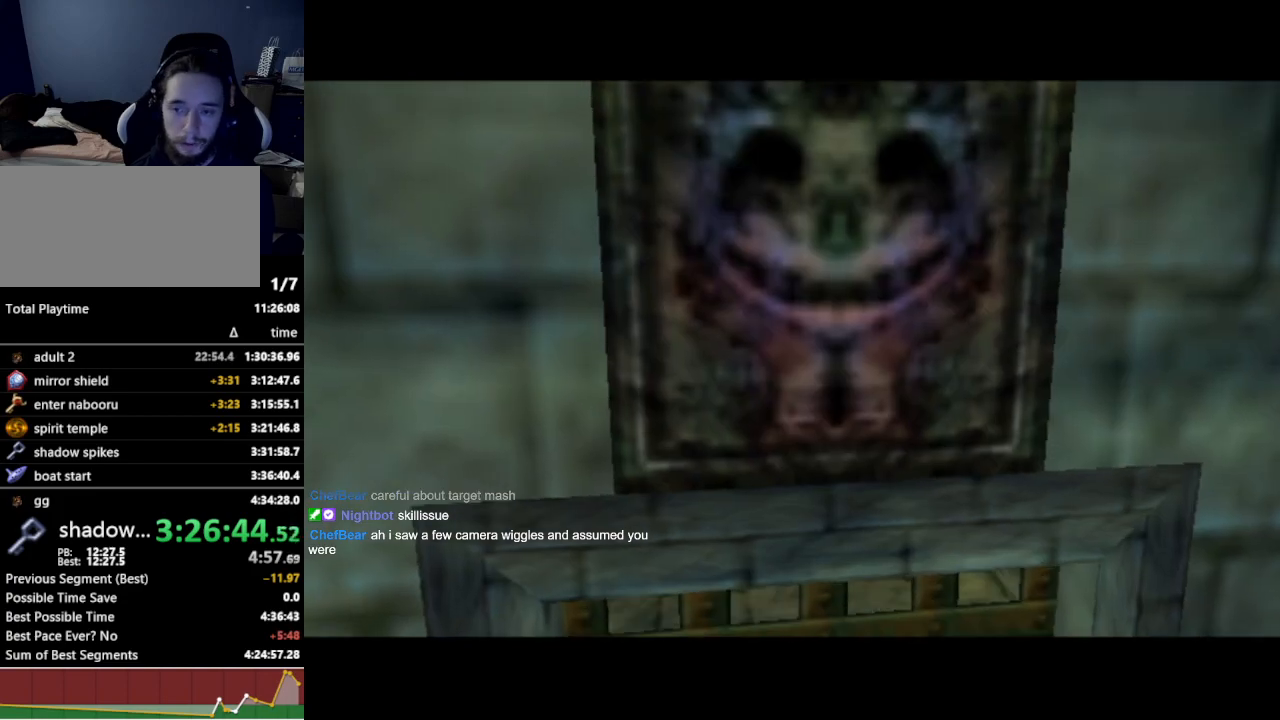
{"buttons": [], "left_stick": "center", "right_stick": "center", "events": []}
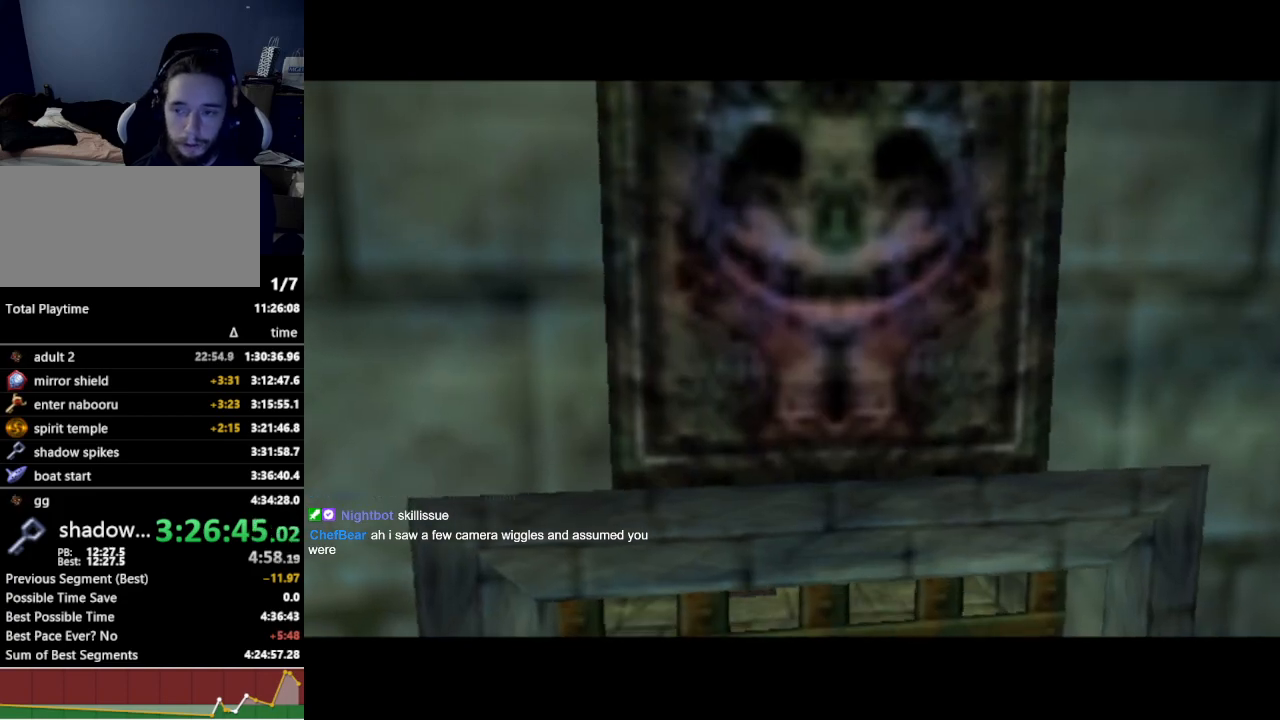
{"buttons": [], "left_stick": "center", "right_stick": "center", "events": []}
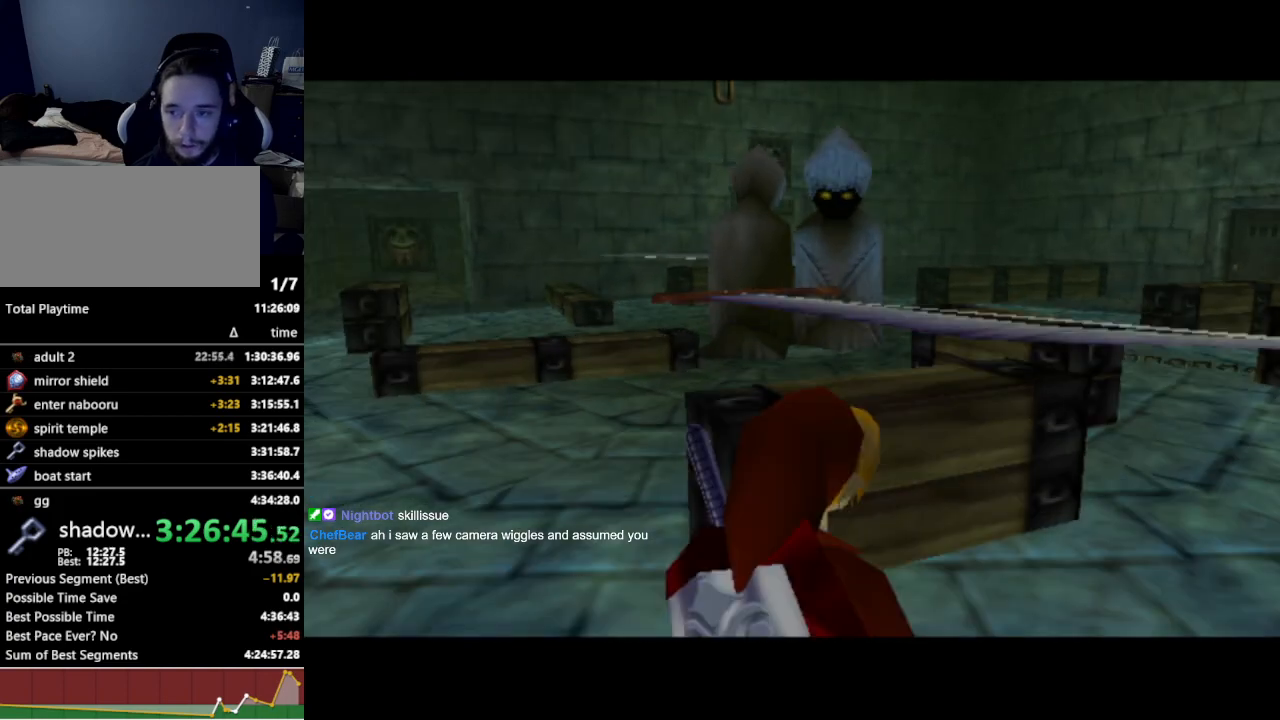
{"buttons": [], "left_stick": "up", "right_stick": "center", "events": [[33, "left_stick", "up"], [133, "left_stick", "up-left"], [467, "left_stick", "up"]]}
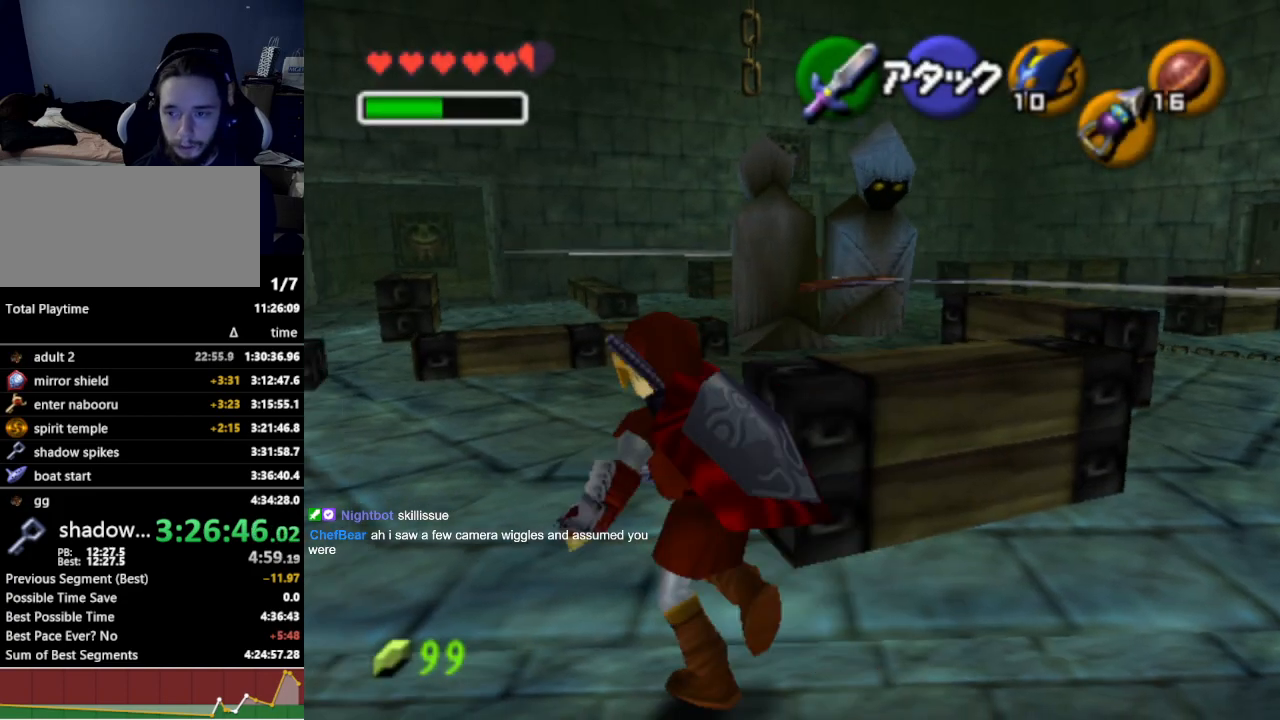
{"buttons": ["A"], "left_stick": "up", "right_stick": "center", "events": [[433, "A", "down"]]}
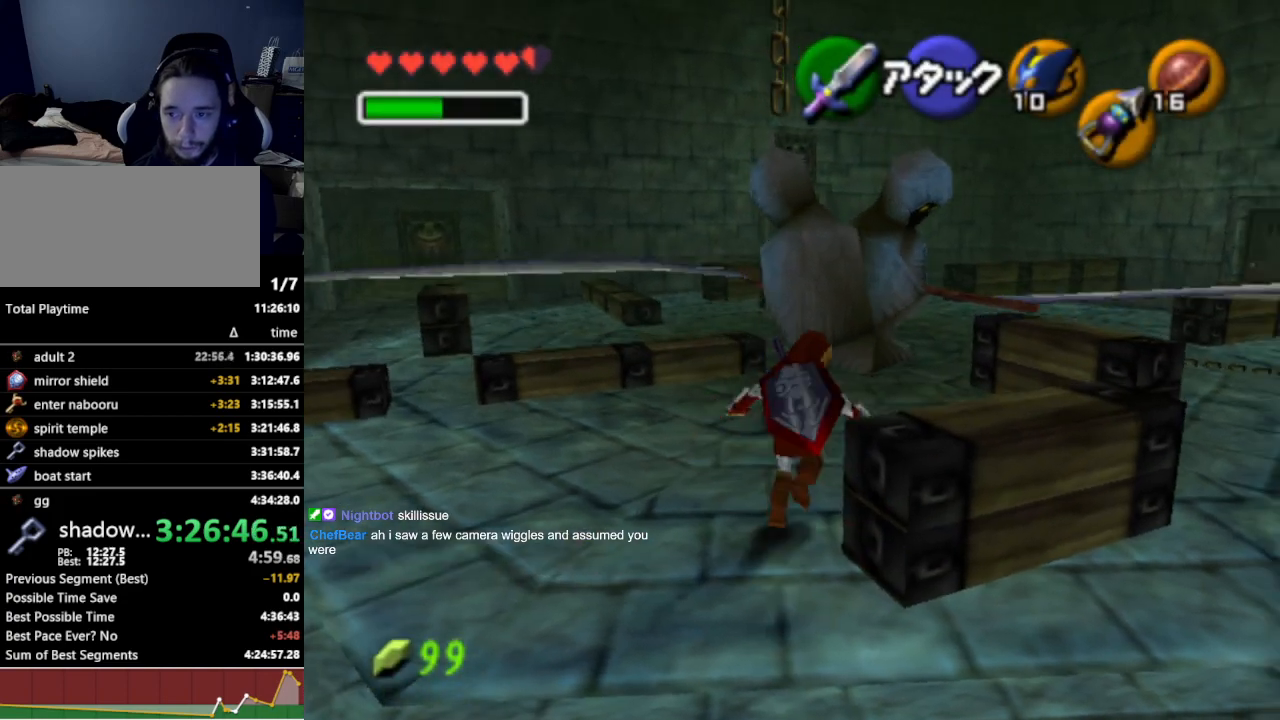
{"buttons": [], "left_stick": "up", "right_stick": "center", "events": [[33, "A", "up"]]}
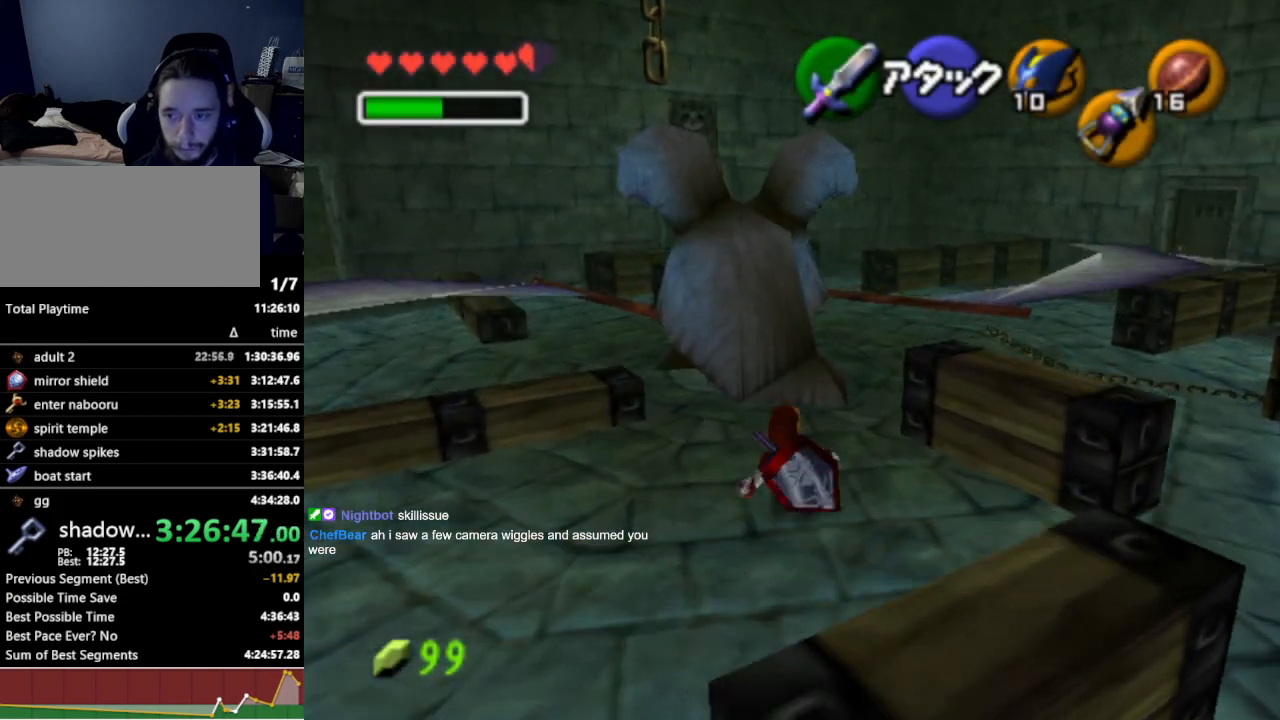
{"buttons": [], "left_stick": "up", "right_stick": "center", "events": [[200, "A", "down"], [333, "A", "up"]]}
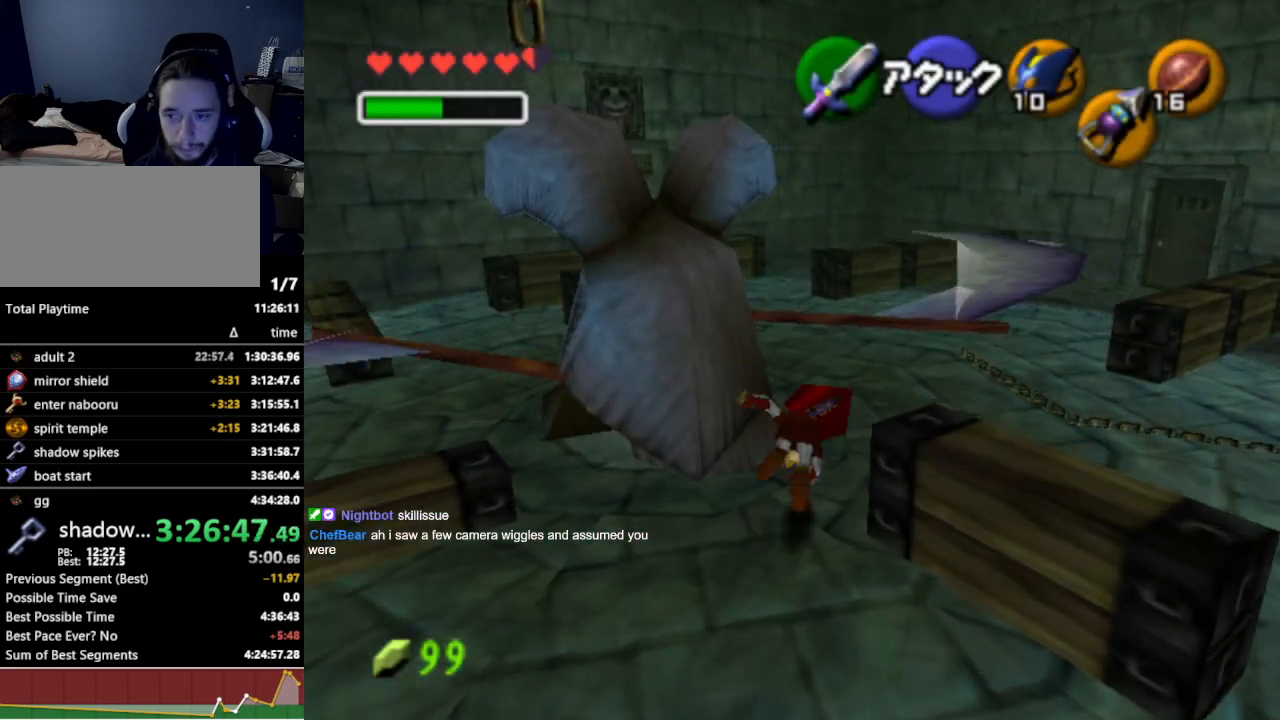
{"buttons": ["A"], "left_stick": "up-left", "right_stick": "center", "events": [[367, "left_stick", "up-left"], [500, "A", "down"]]}
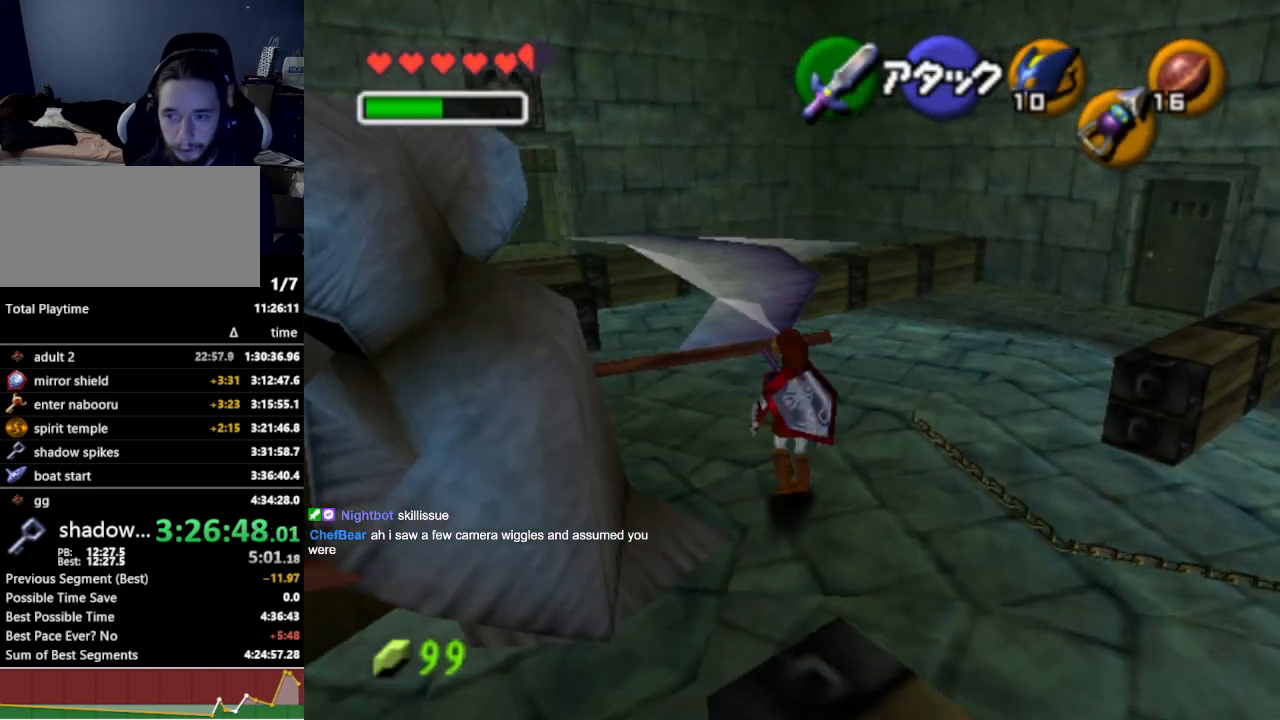
{"buttons": [], "left_stick": "up", "right_stick": "center", "events": [[133, "A", "up"], [500, "left_stick", "up"]]}
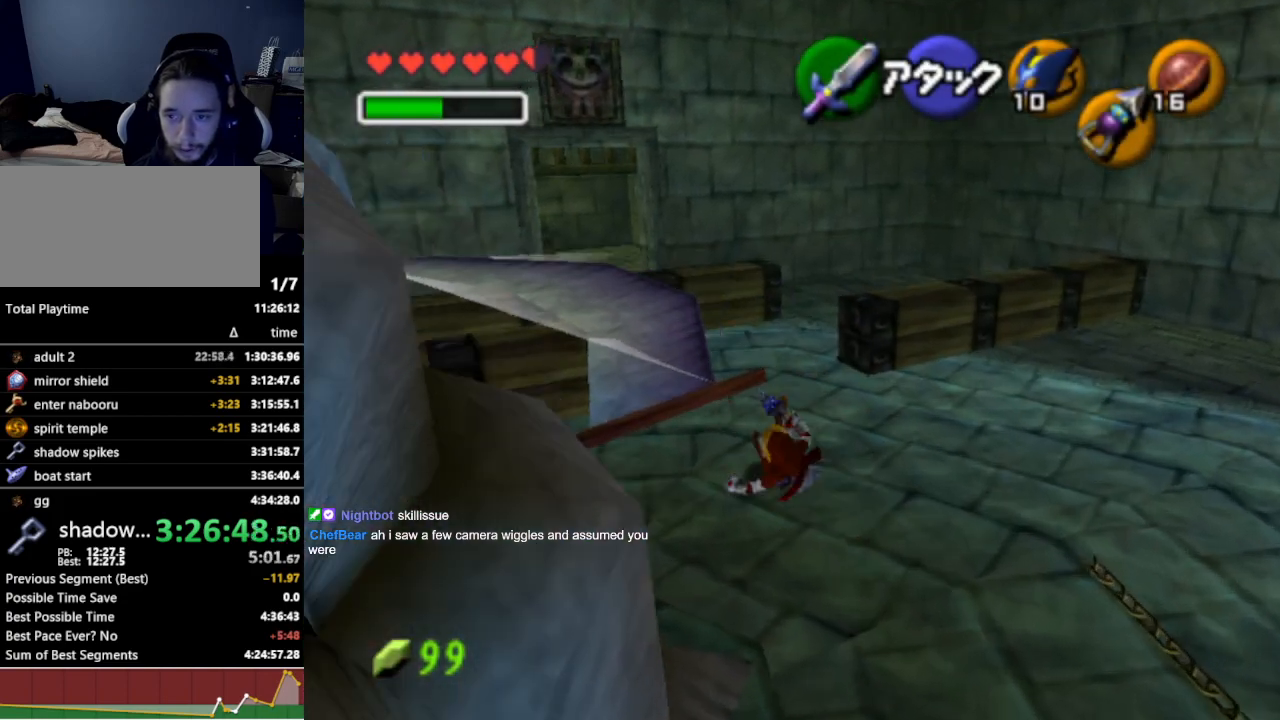
{"buttons": [], "left_stick": "up", "right_stick": "center", "events": [[400, "A", "down"], [500, "A", "up"]]}
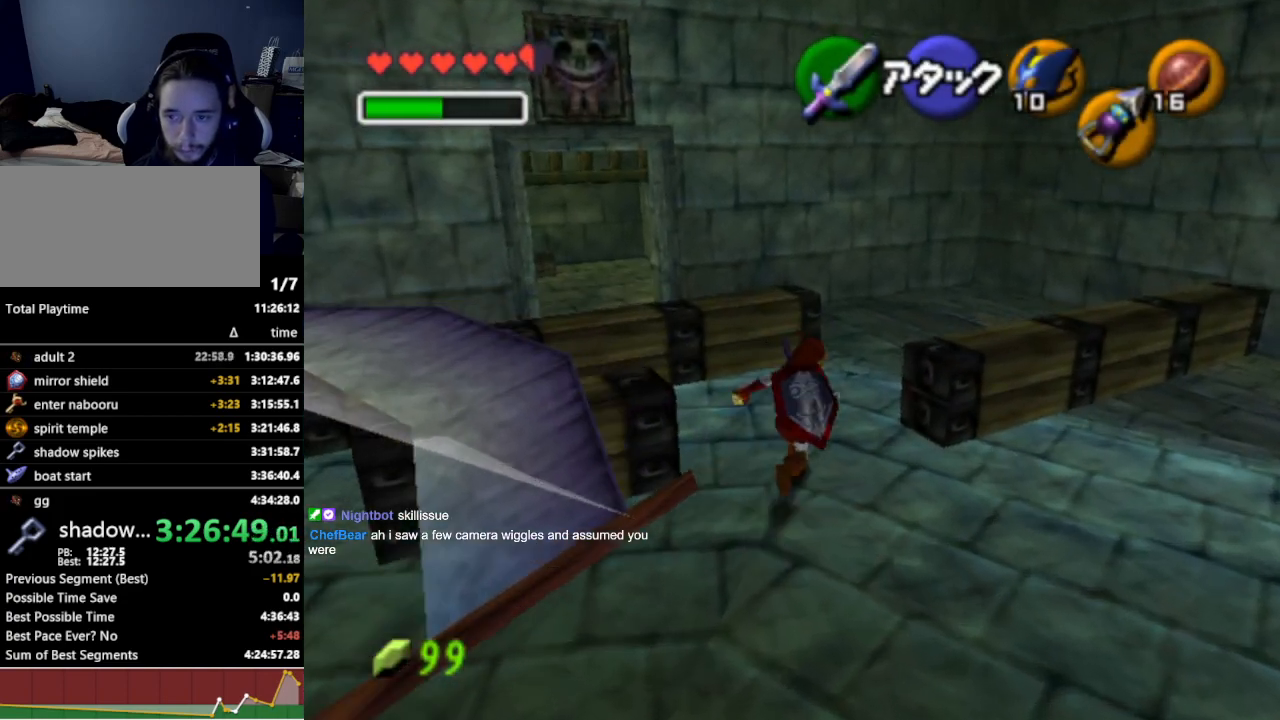
{"buttons": [], "left_stick": "up-left", "right_stick": "center", "events": [[467, "left_stick", "up-left"]]}